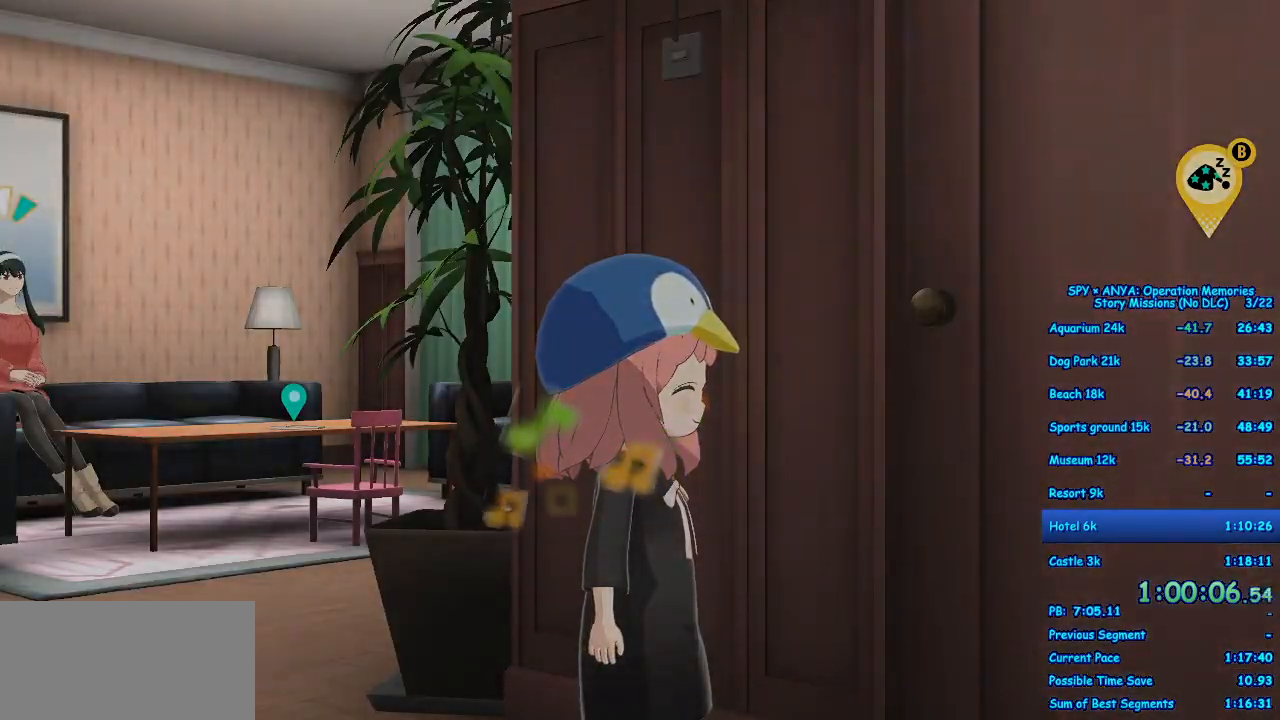
Gameplay with a controller (Xbox layout); each line is a JSON object with the inputs held at the frame after it. "events" lists button and stick changes between this image and that frame as [ms after this image, input, new state], when the widget could be followed in between. Not read: DPAD_DOWN DPAD_RIGHT L2 L3 R2 R3.
{"buttons": [], "left_stick": "center", "right_stick": "center", "events": []}
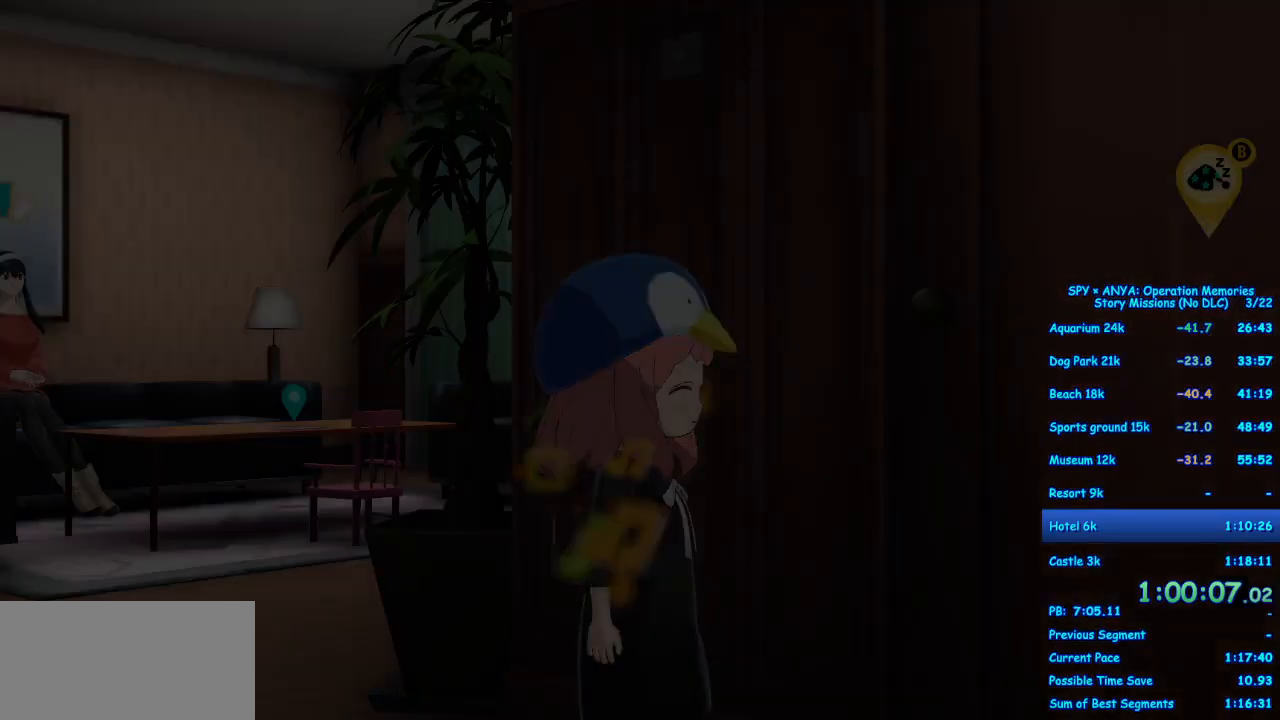
{"buttons": ["B"], "left_stick": "center", "right_stick": "center", "events": [[433, "B", "down"]]}
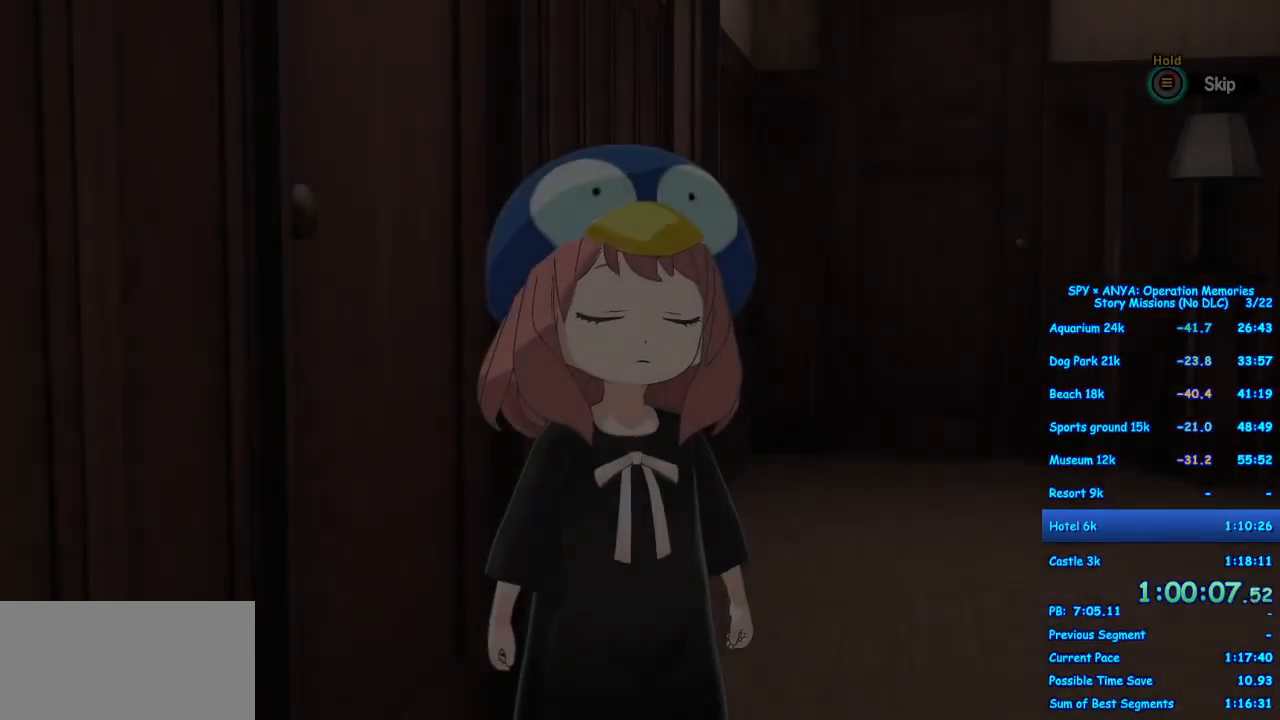
{"buttons": ["B"], "left_stick": "center", "right_stick": "center", "events": []}
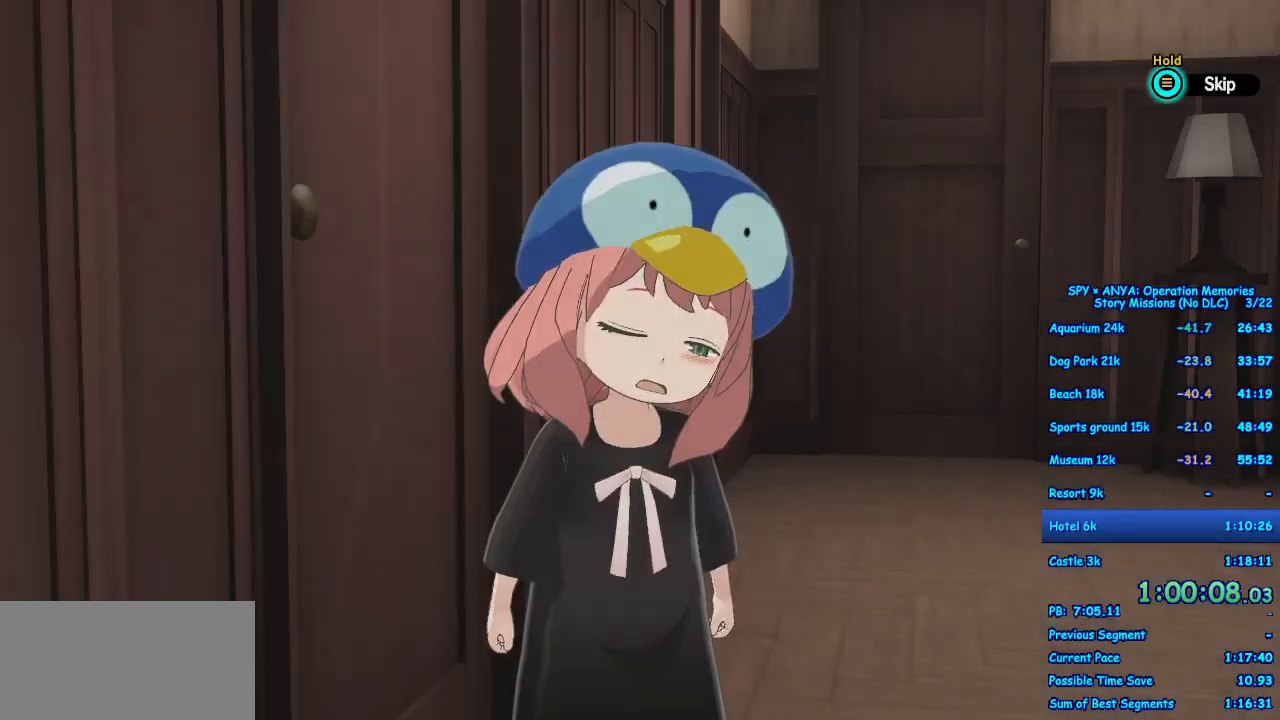
{"buttons": [], "left_stick": "center", "right_stick": "center", "events": [[33, "B", "up"]]}
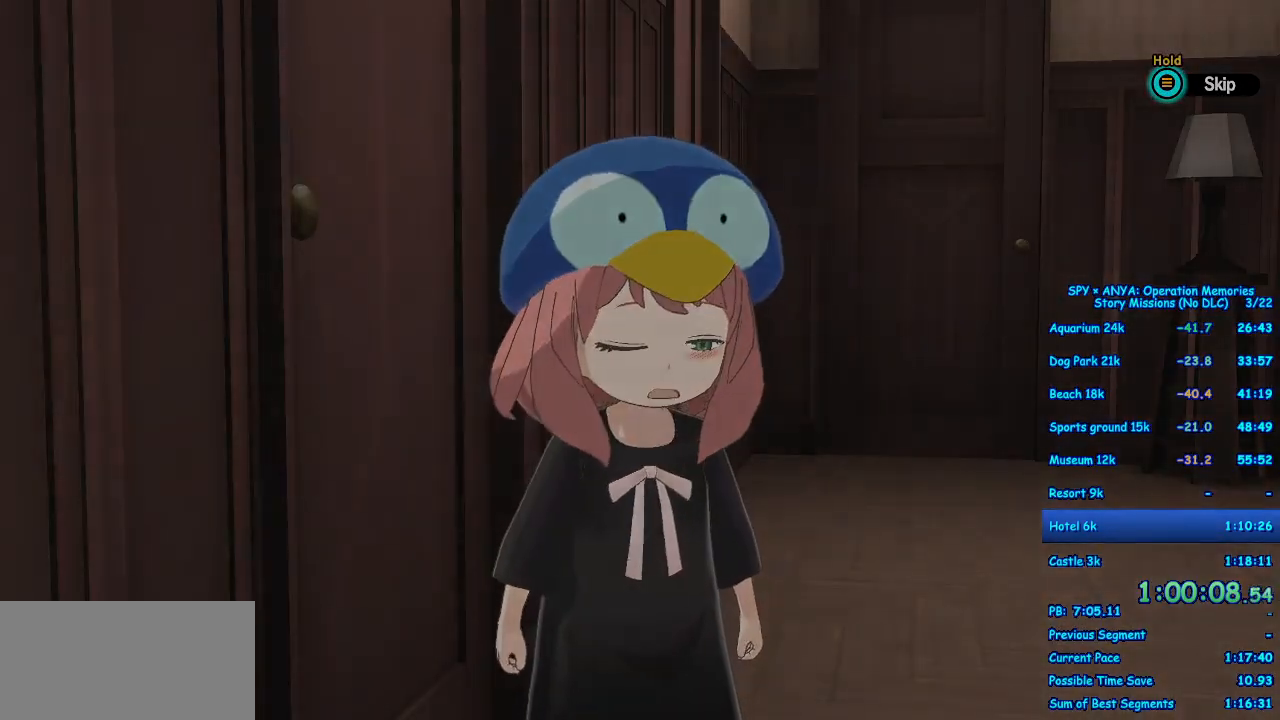
{"buttons": [], "left_stick": "center", "right_stick": "center", "events": []}
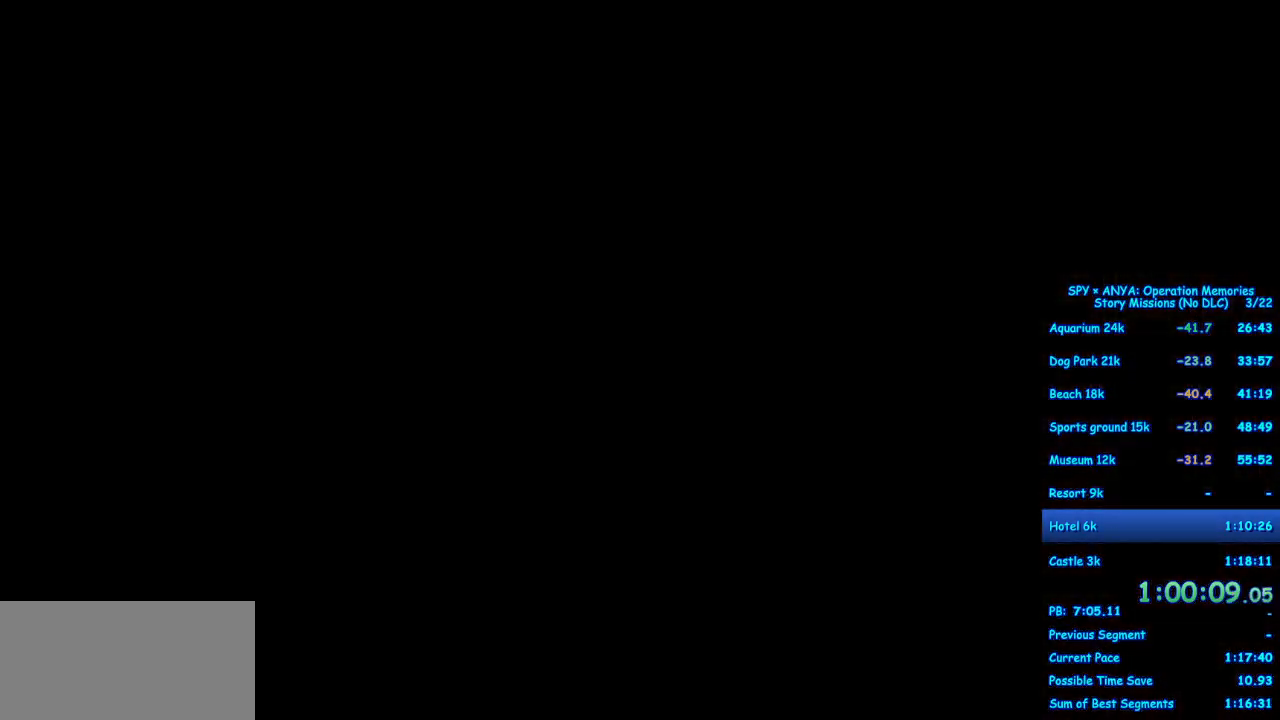
{"buttons": [], "left_stick": "center", "right_stick": "center", "events": []}
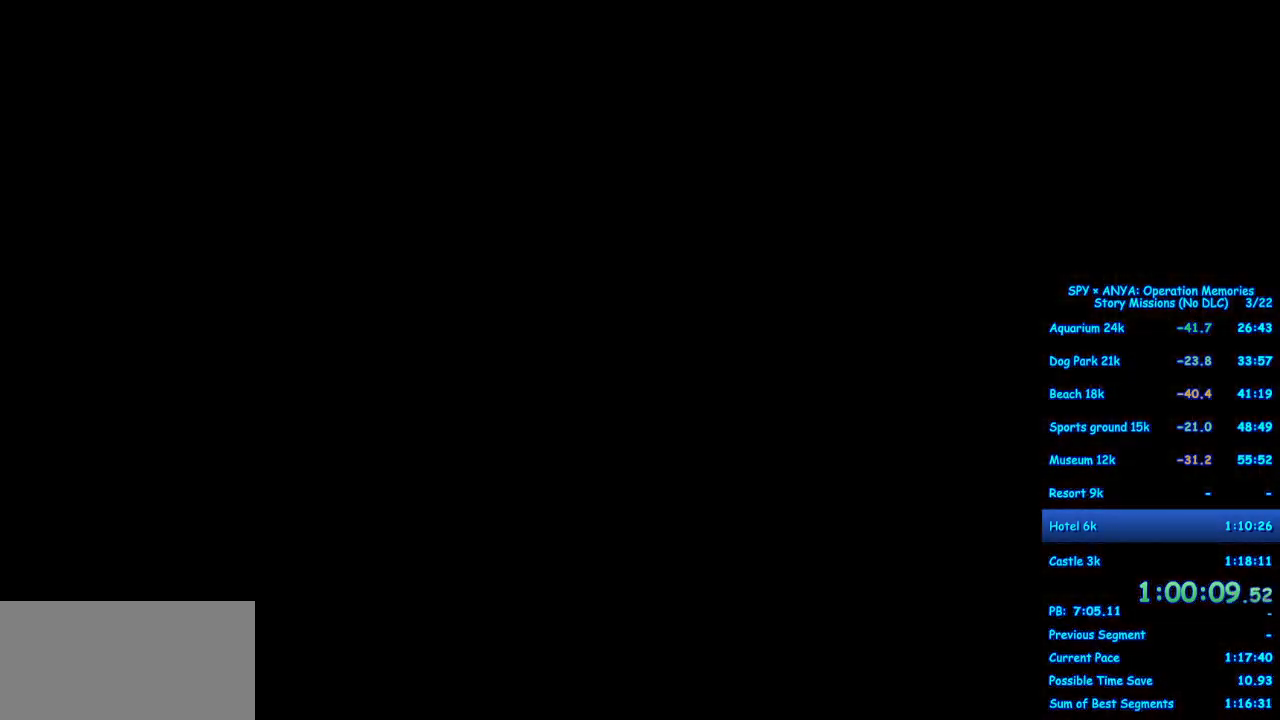
{"buttons": [], "left_stick": "center", "right_stick": "center", "events": []}
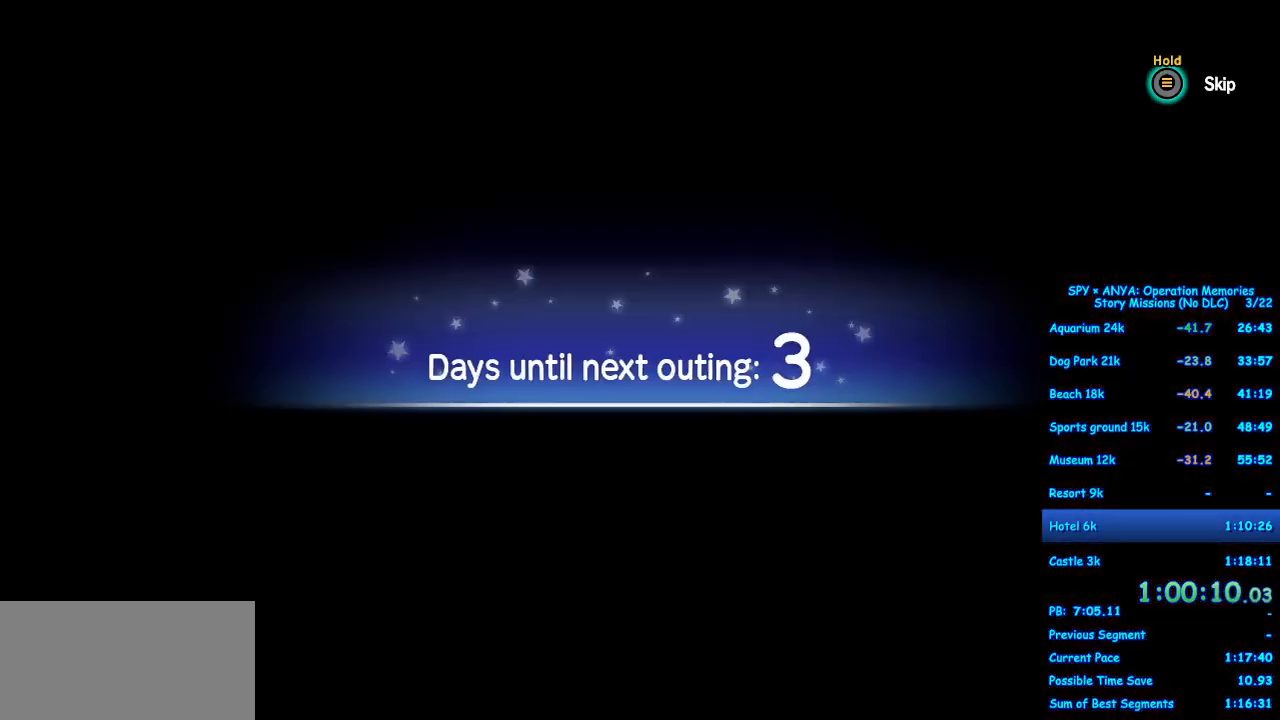
{"buttons": ["B"], "left_stick": "center", "right_stick": "center", "events": [[100, "B", "down"]]}
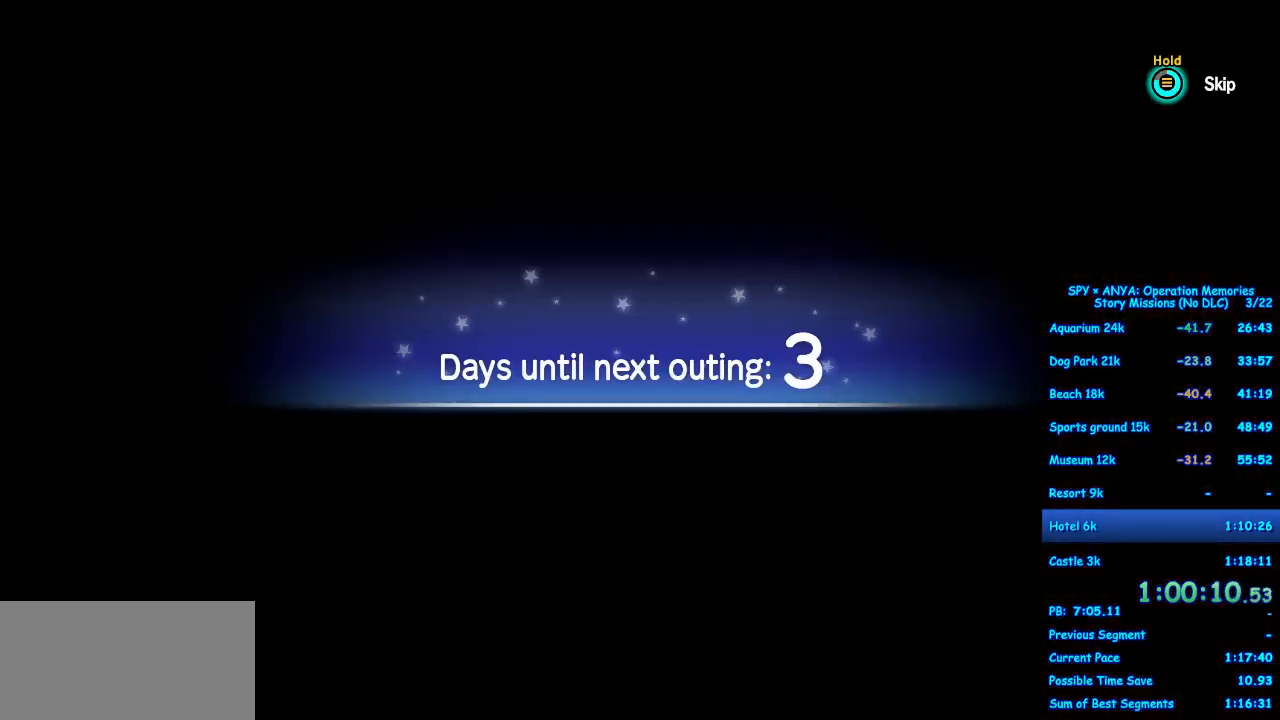
{"buttons": [], "left_stick": "center", "right_stick": "center", "events": [[200, "B", "up"]]}
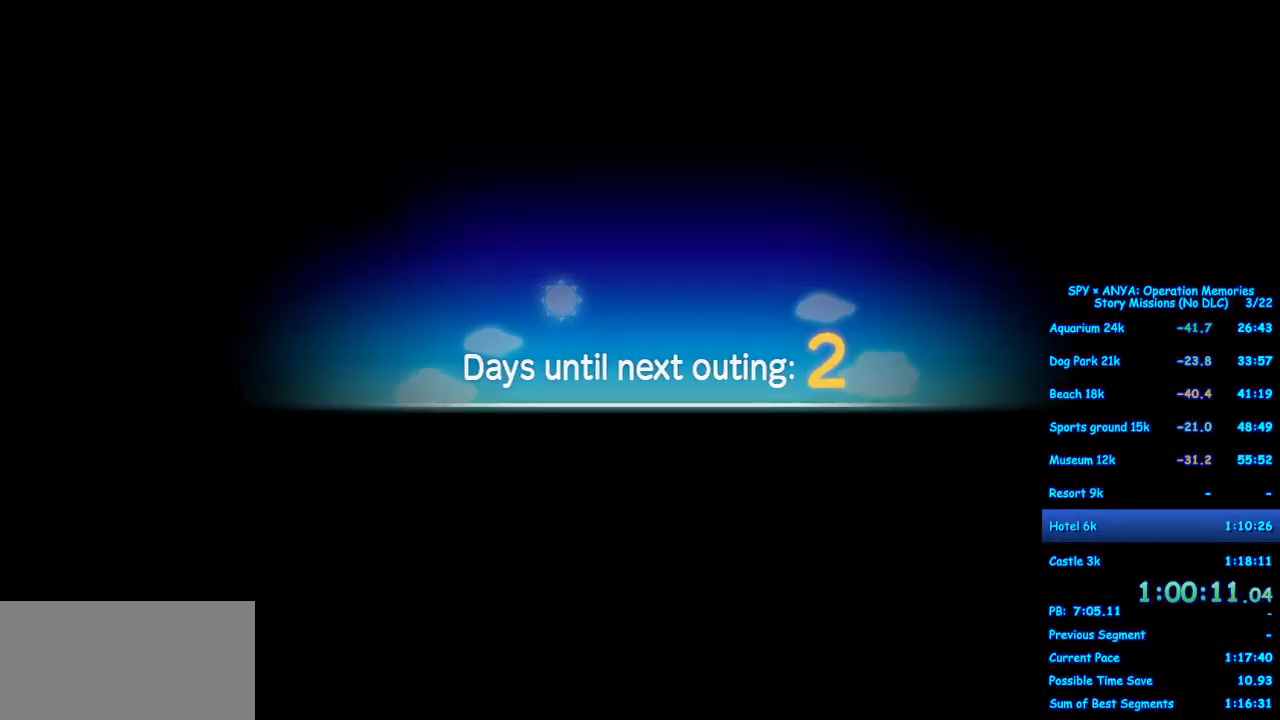
{"buttons": [], "left_stick": "center", "right_stick": "center", "events": []}
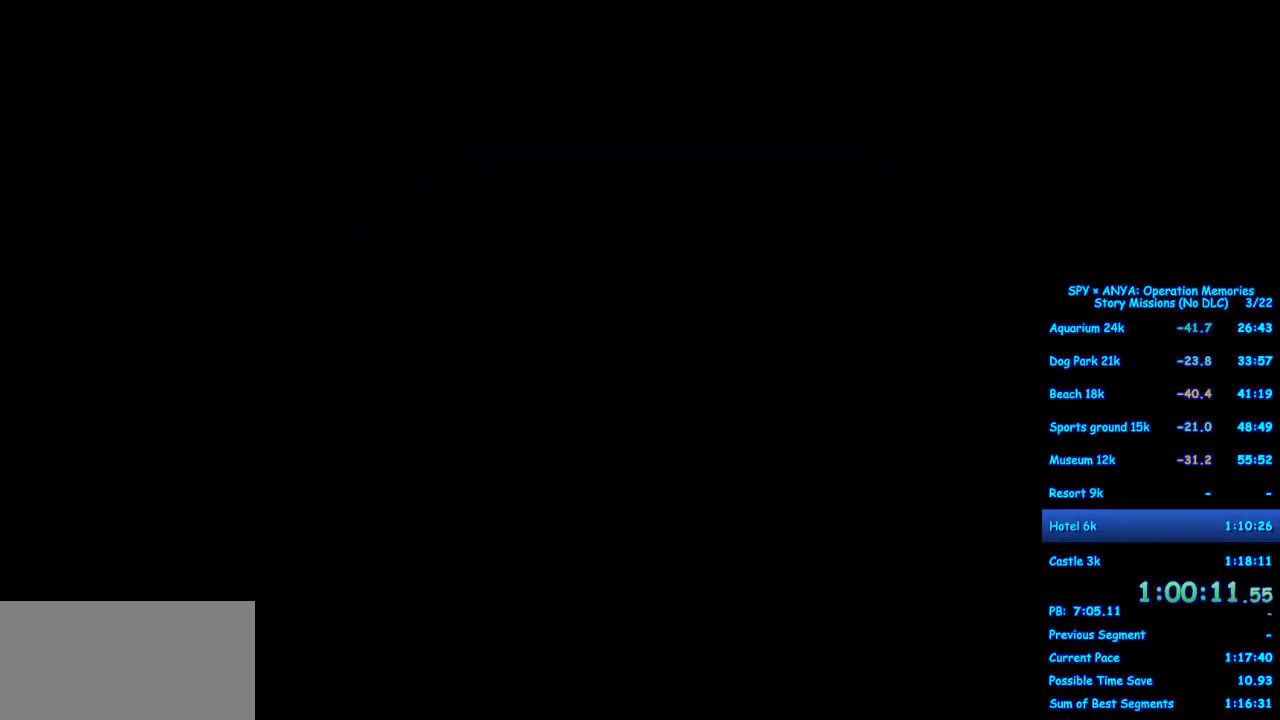
{"buttons": ["B"], "left_stick": "center", "right_stick": "center", "events": [[483, "B", "down"]]}
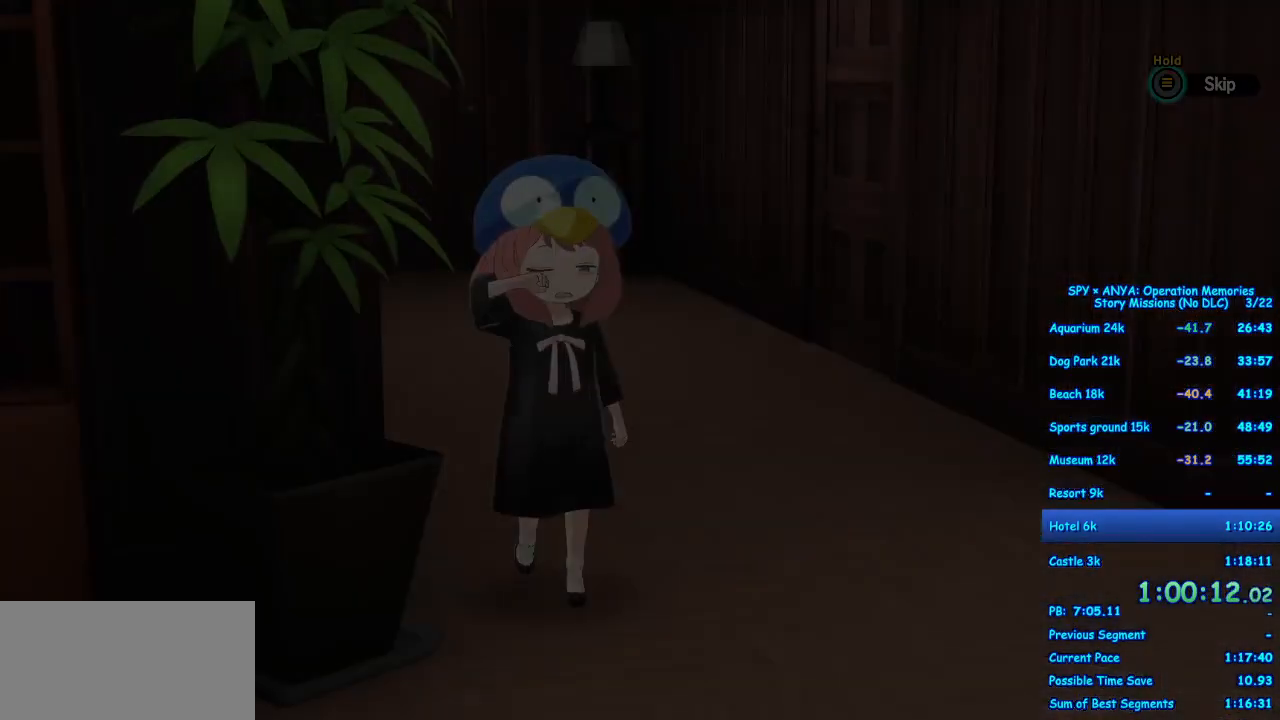
{"buttons": ["B"], "left_stick": "center", "right_stick": "center", "events": []}
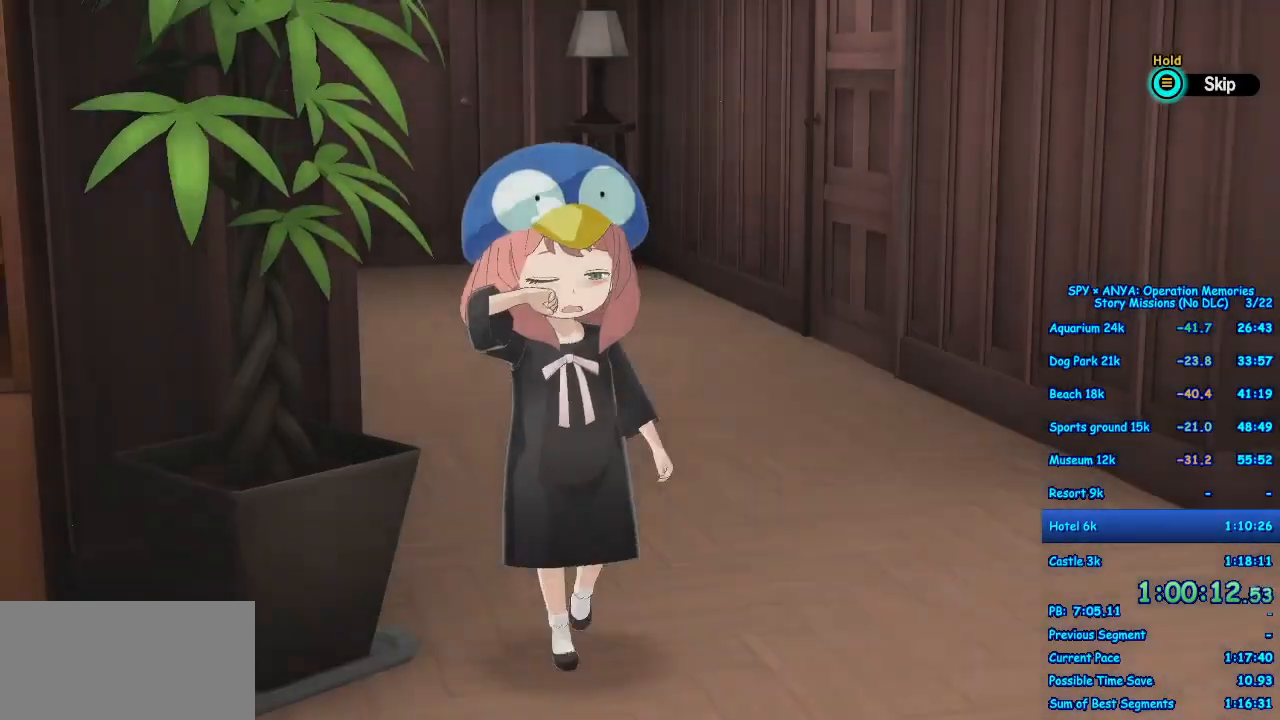
{"buttons": [], "left_stick": "center", "right_stick": "center", "events": [[33, "B", "up"]]}
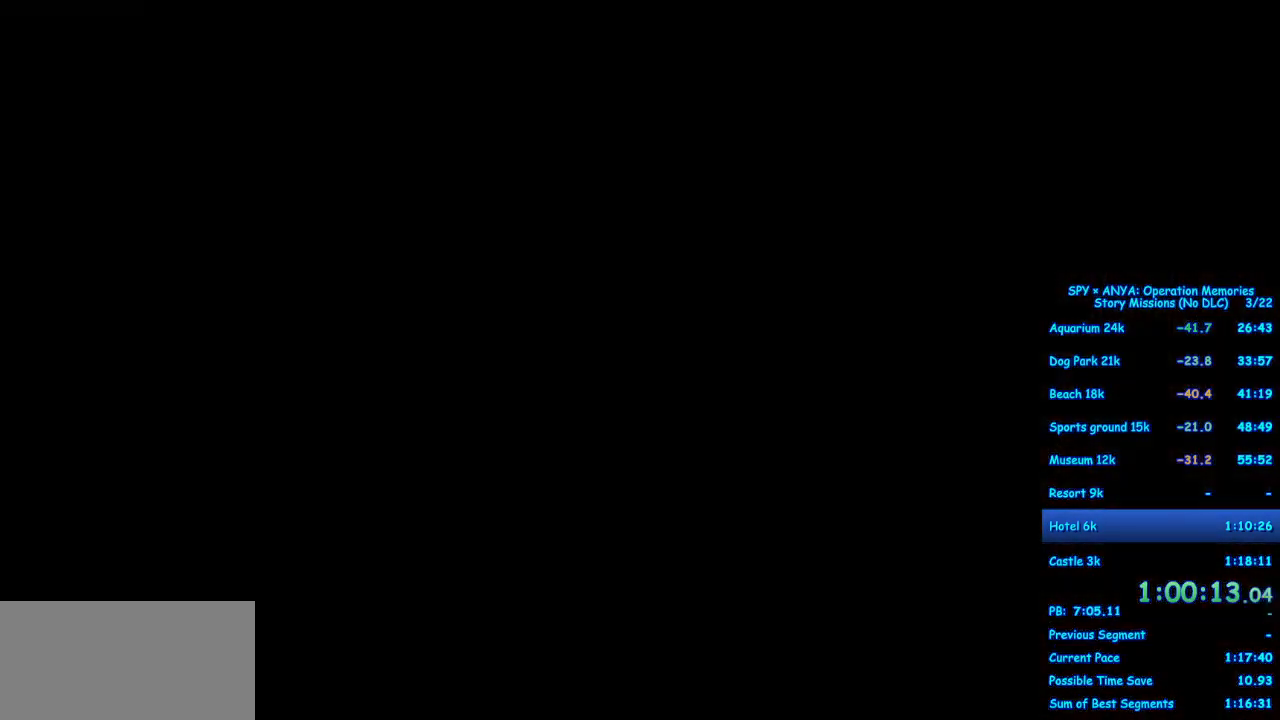
{"buttons": [], "left_stick": "center", "right_stick": "center", "events": []}
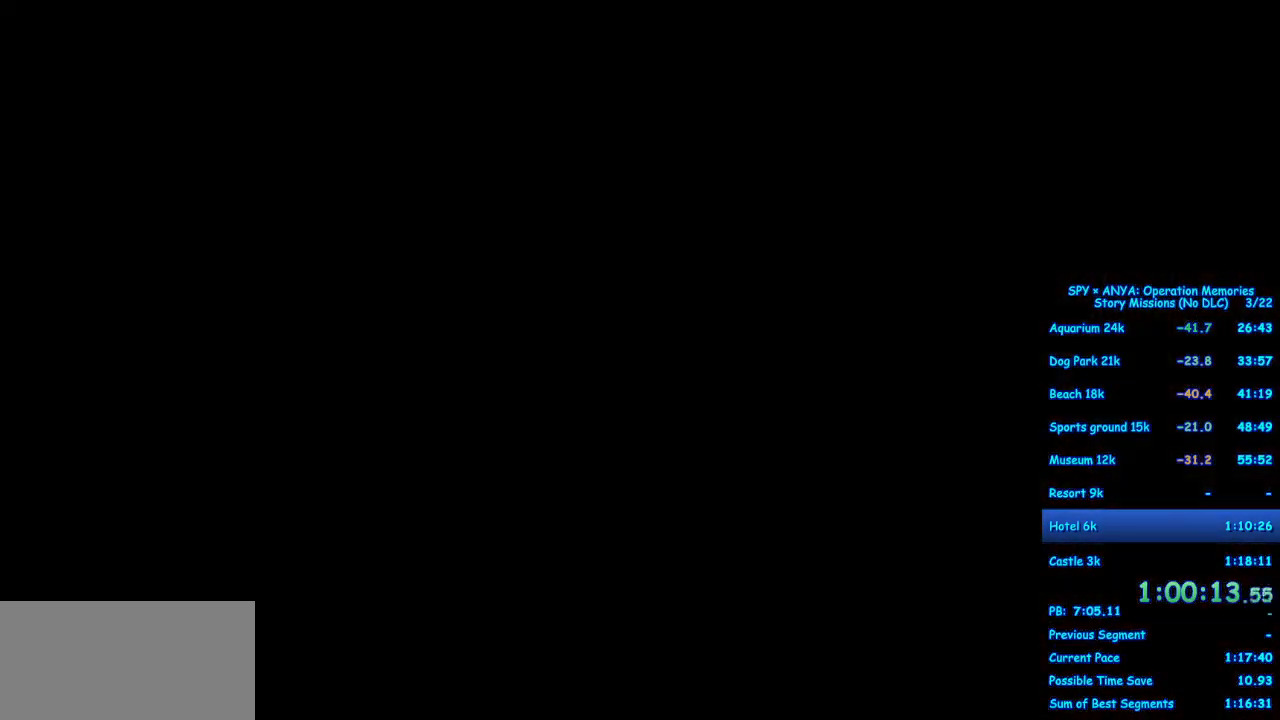
{"buttons": ["A"], "left_stick": "up", "right_stick": "center", "events": [[283, "left_stick", "up"], [433, "A", "down"]]}
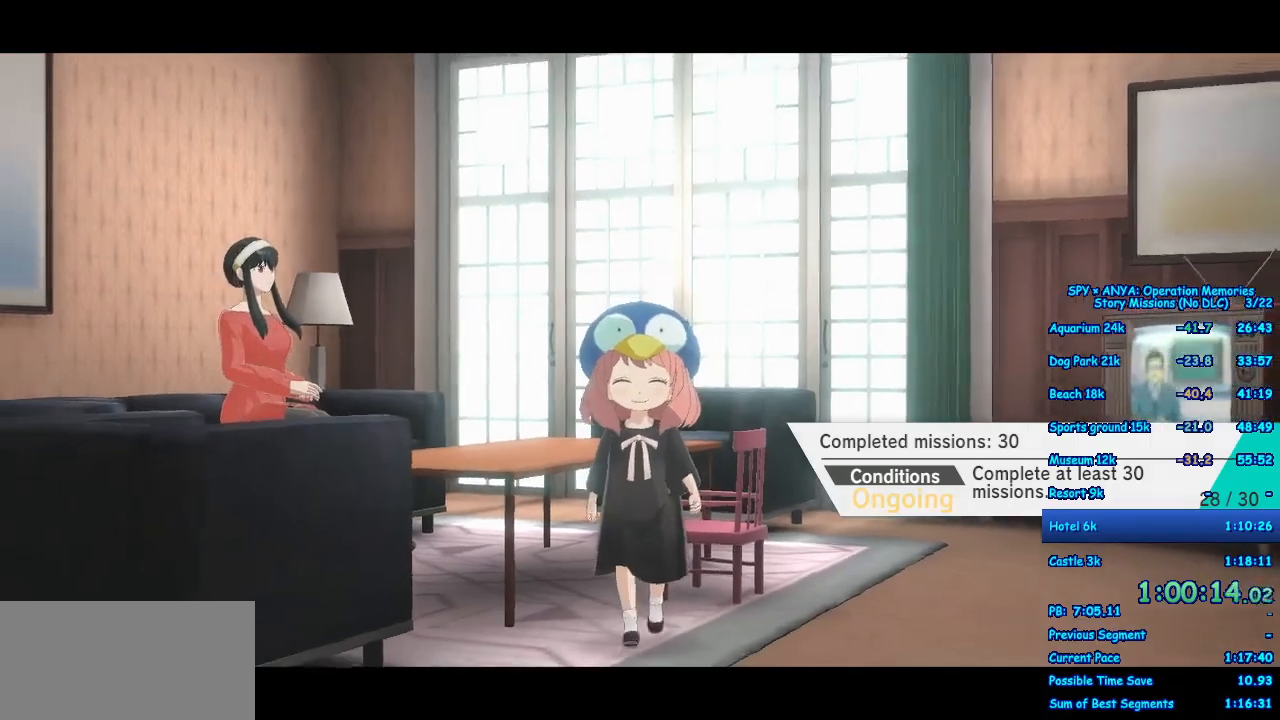
{"buttons": ["A"], "left_stick": "up", "right_stick": "center", "events": []}
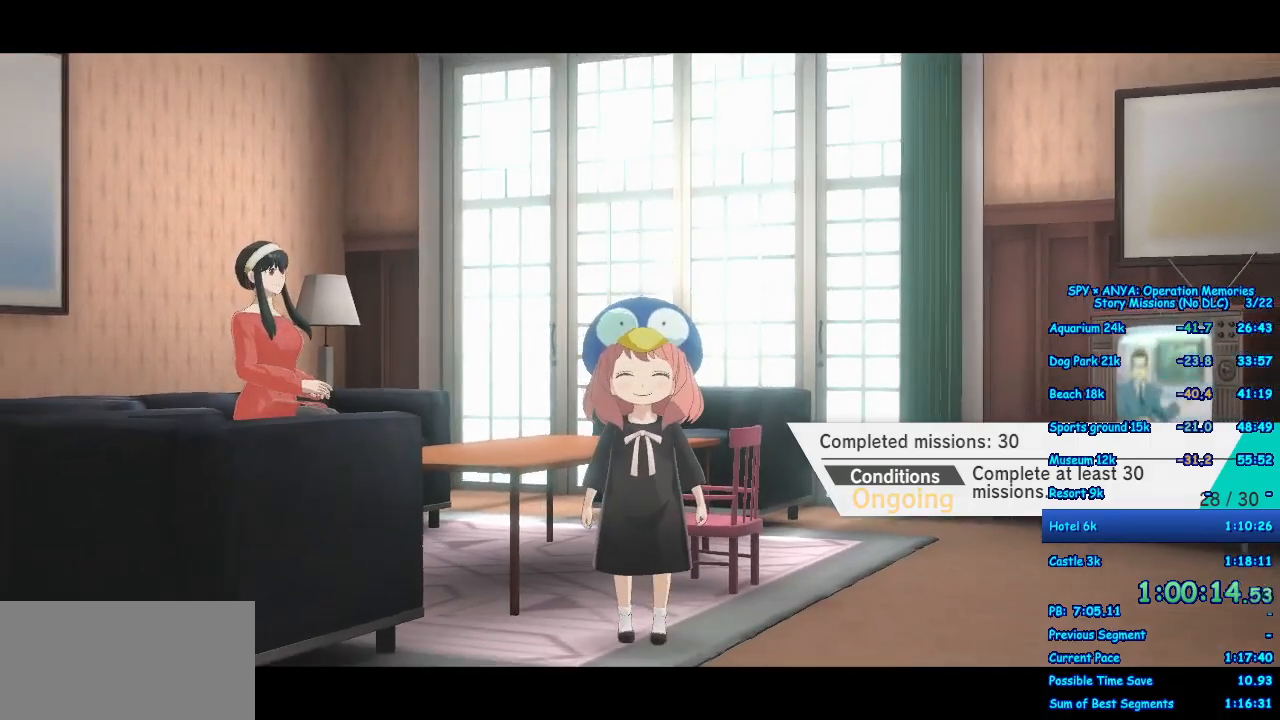
{"buttons": ["A"], "left_stick": "up", "right_stick": "center", "events": []}
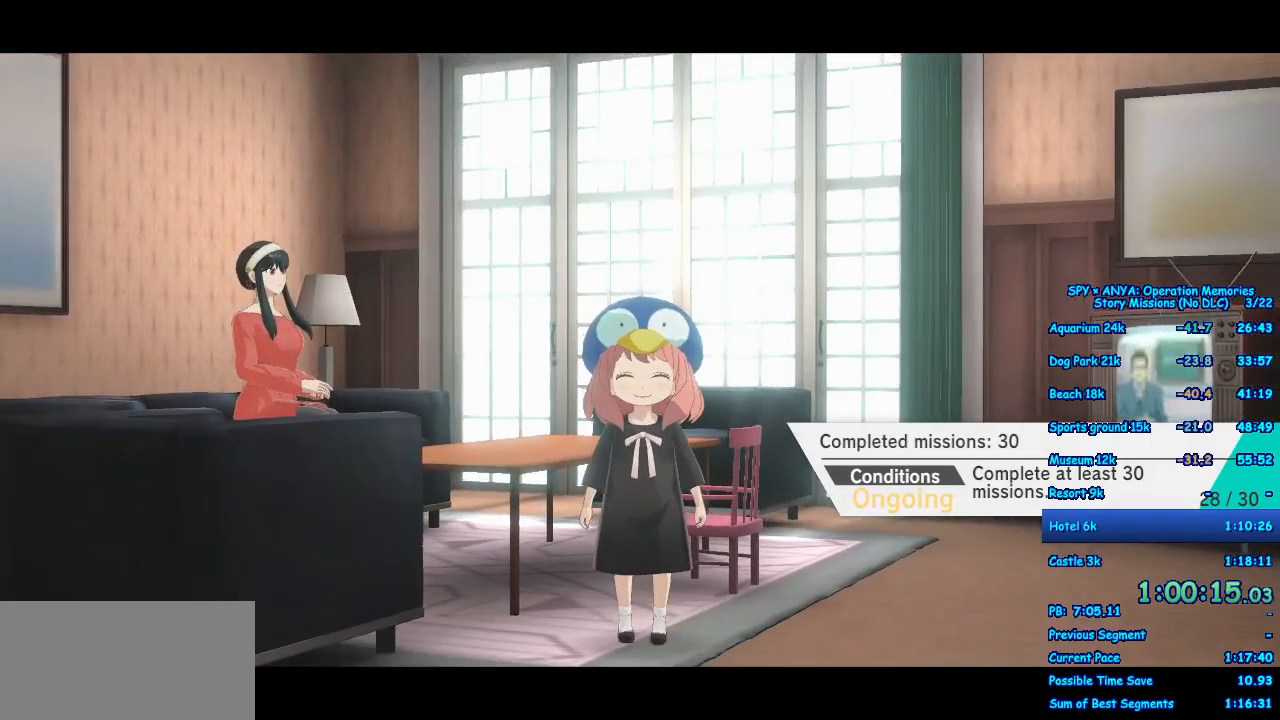
{"buttons": ["A"], "left_stick": "up", "right_stick": "center", "events": []}